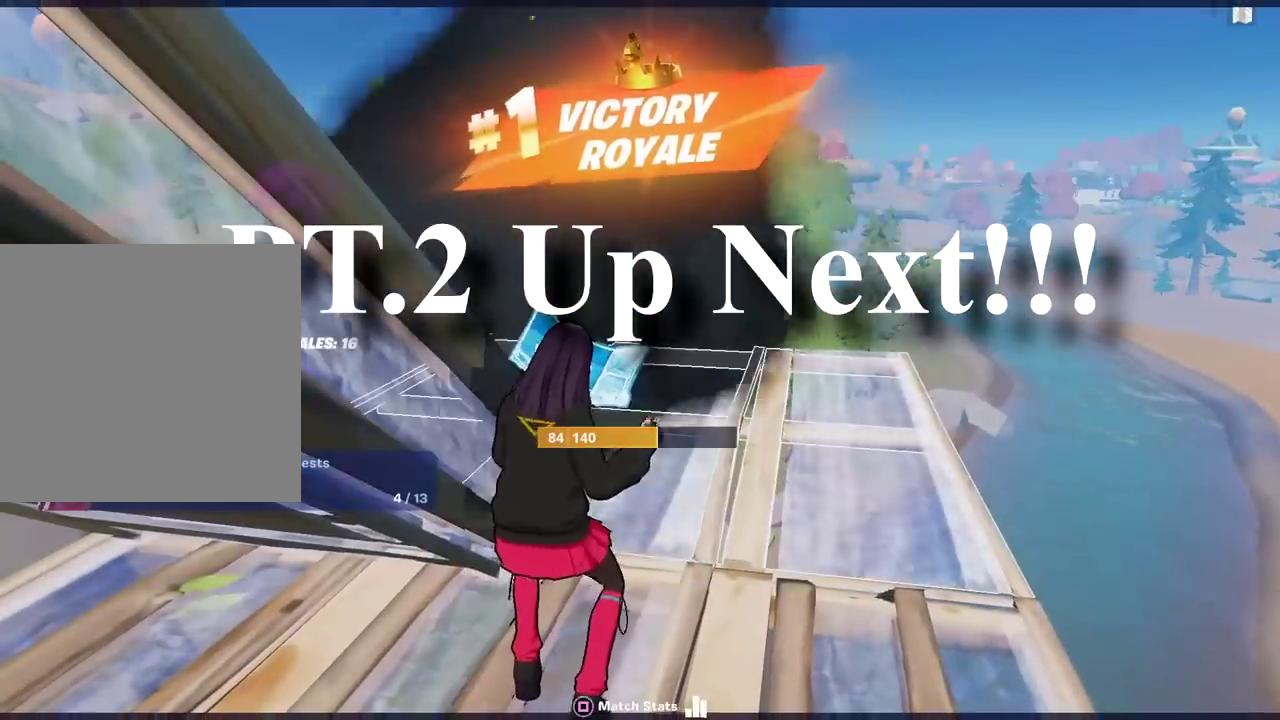
Gameplay with a controller (PlayStation layout); each line is a JSON object with the inputs held at the frame after it (dt_ms = milliseconds from this image to that frame). "events" lists button and stick changes between this image and that frame as [ms after this image, input, new state], when the widget could be followed in between. Not read: R1 TOUCHPAD.
{"dt_ms": 300, "buttons": [], "left_stick": "center", "right_stick": "center", "events": [[67, "left_stick", "up-right"], [134, "left_stick", "center"], [200, "CIRCLE", "down"], [300, "CIRCLE", "up"]]}
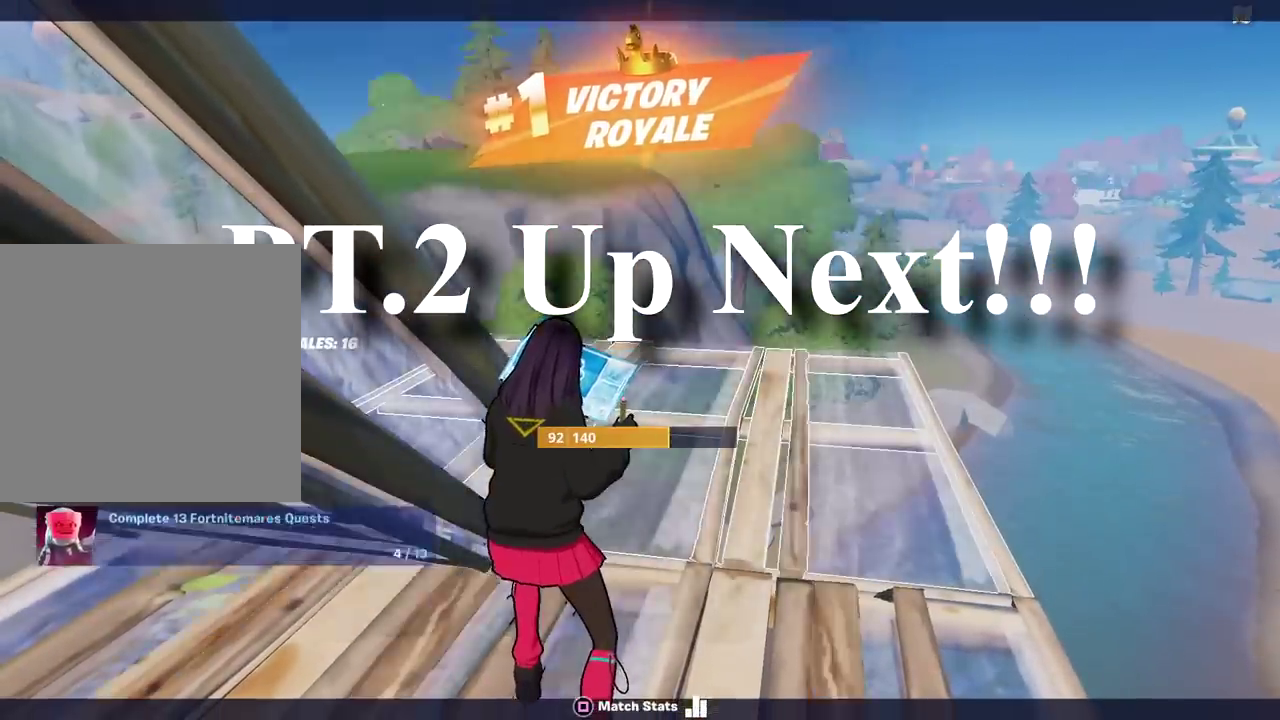
{"dt_ms": 701, "buttons": [], "left_stick": "center", "right_stick": "center", "events": [[101, "SQUARE", "down"], [201, "SQUARE", "up"]]}
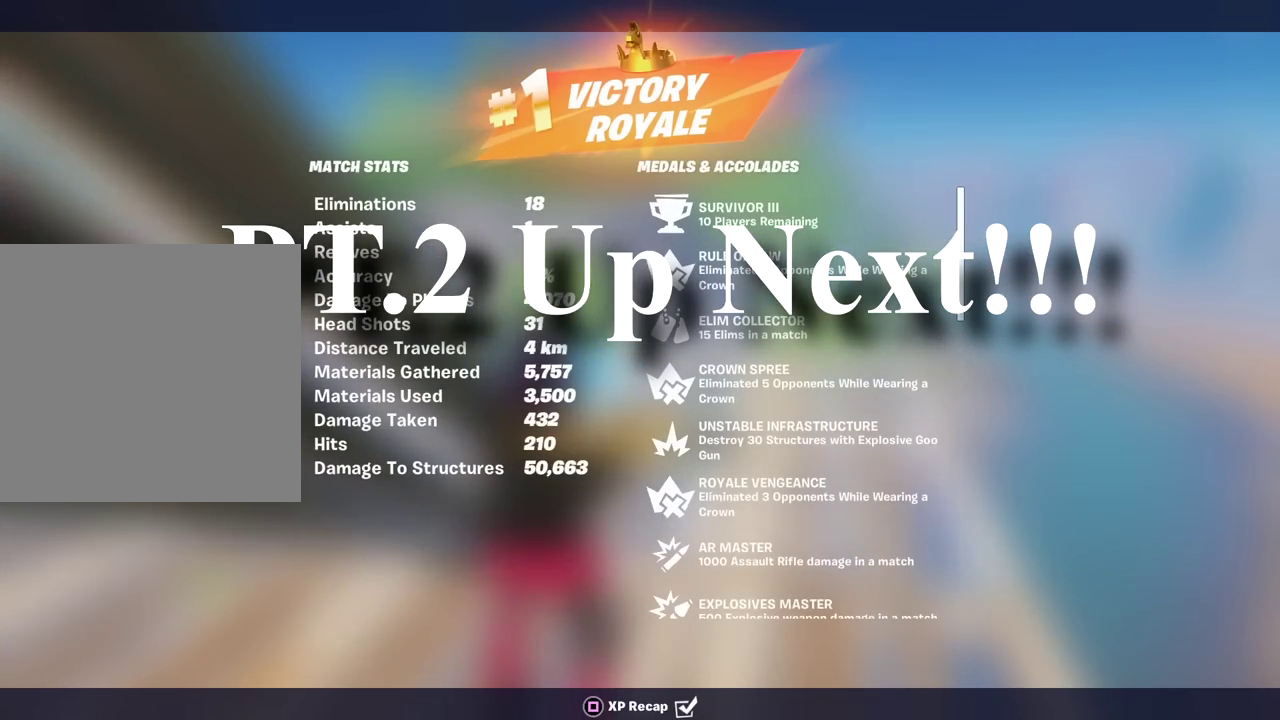
{"dt_ms": 501, "buttons": [], "left_stick": "center", "right_stick": "center", "events": []}
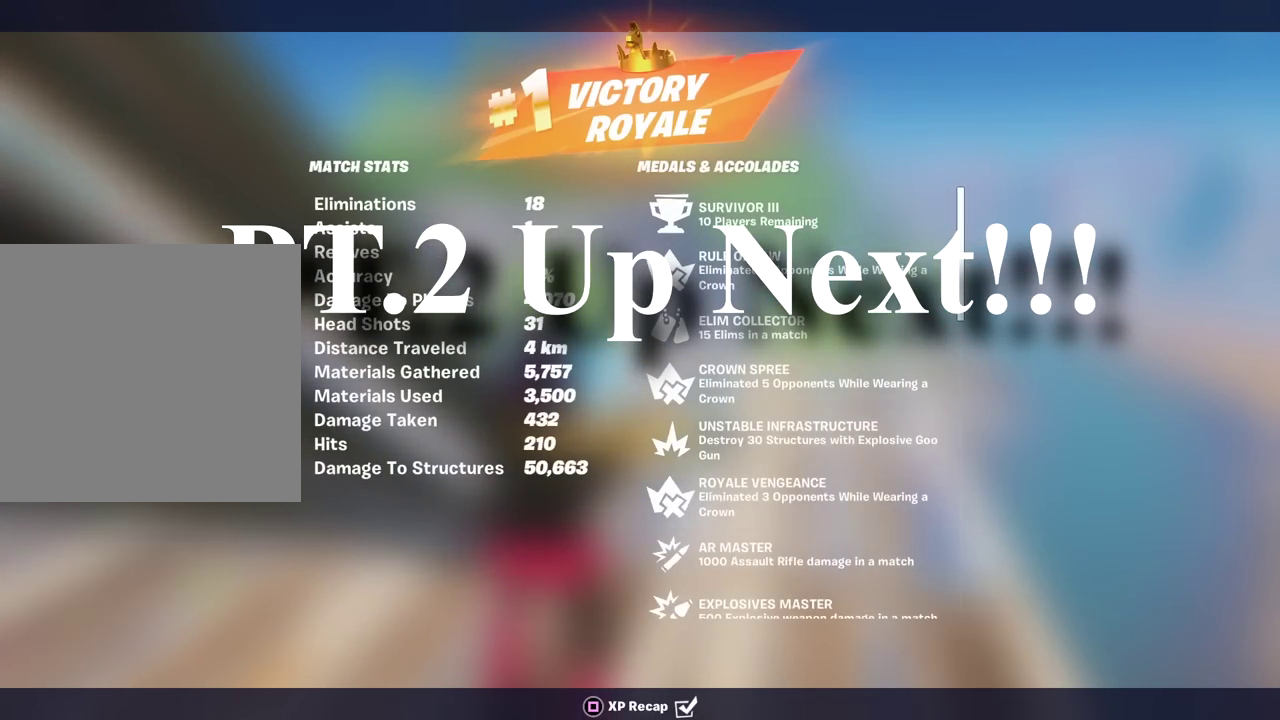
{"dt_ms": 700, "buttons": [], "left_stick": "center", "right_stick": "center", "events": [[217, "SQUARE", "down"], [367, "SQUARE", "up"]]}
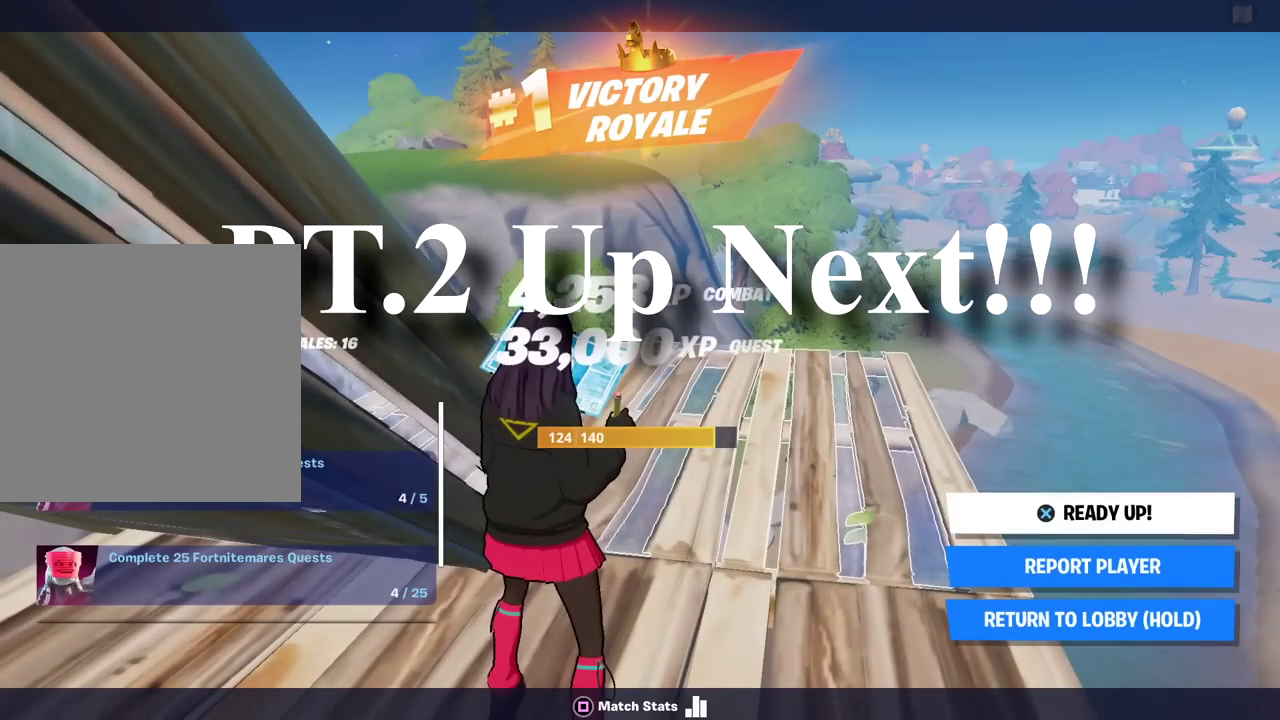
{"dt_ms": 301, "buttons": [], "left_stick": "center", "right_stick": "center", "events": []}
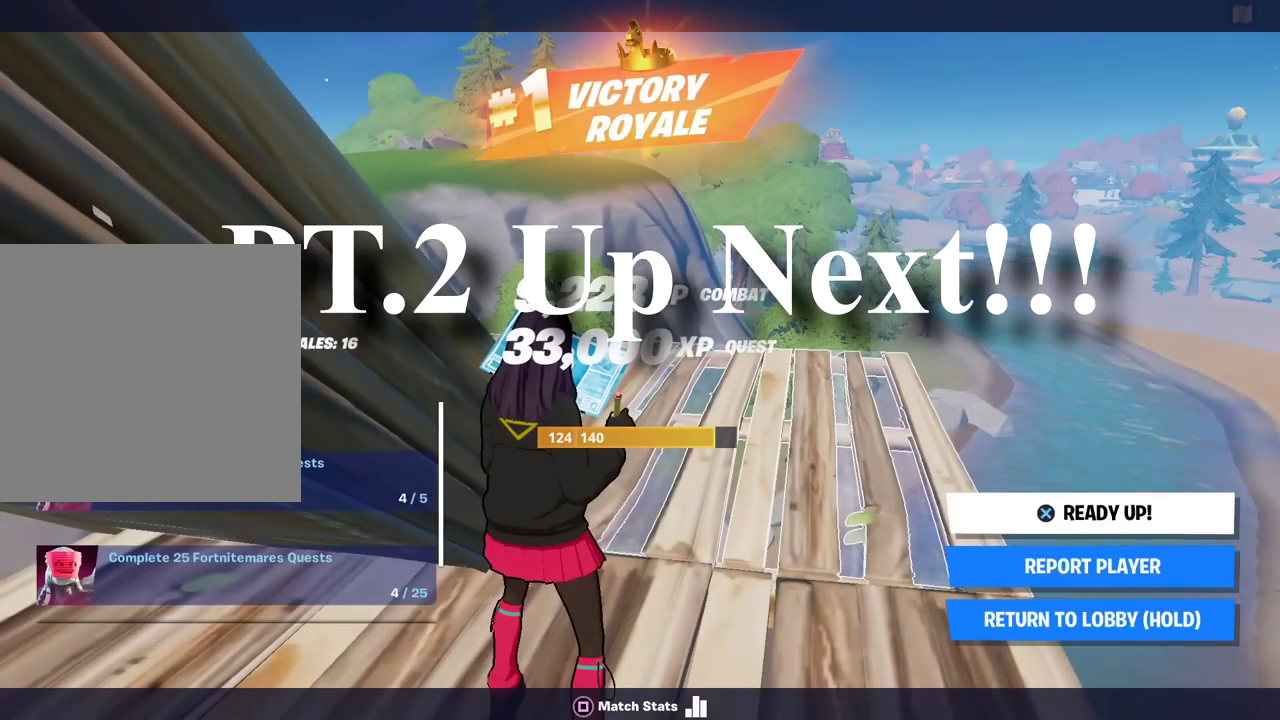
{"dt_ms": 700, "buttons": [], "left_stick": "center", "right_stick": "center", "events": []}
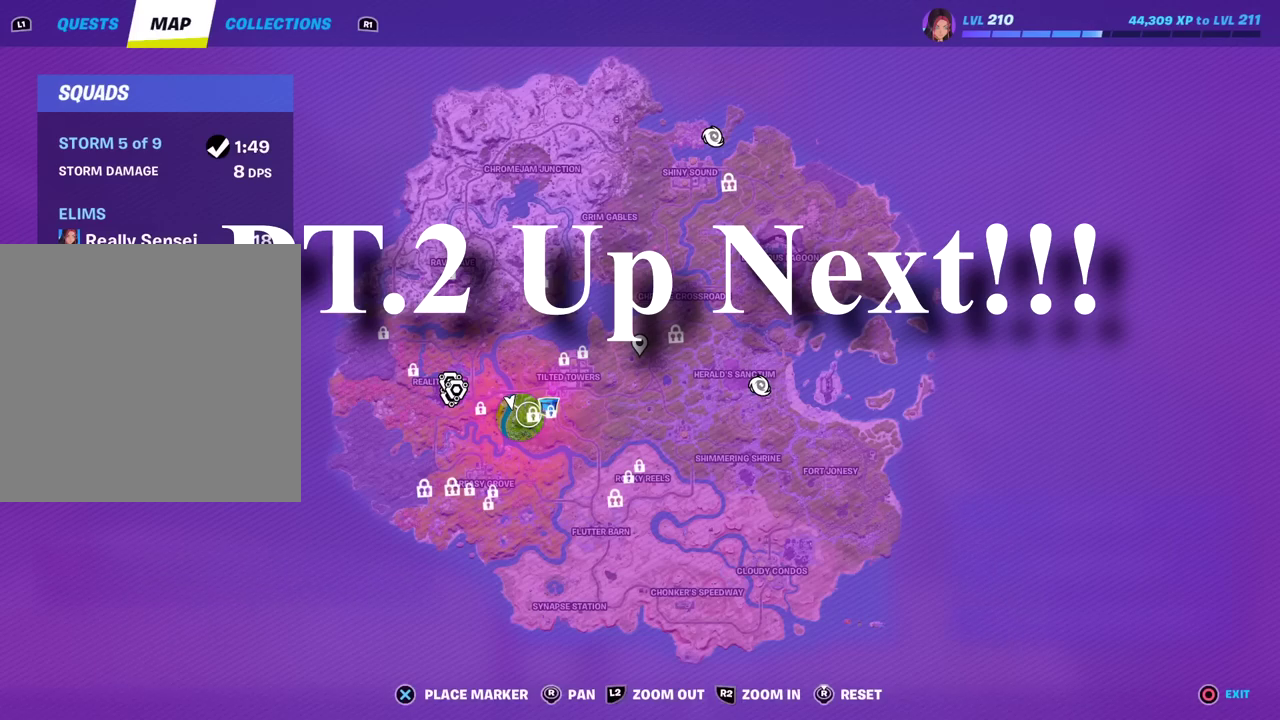
{"dt_ms": 301, "buttons": [], "left_stick": "center", "right_stick": "center", "events": []}
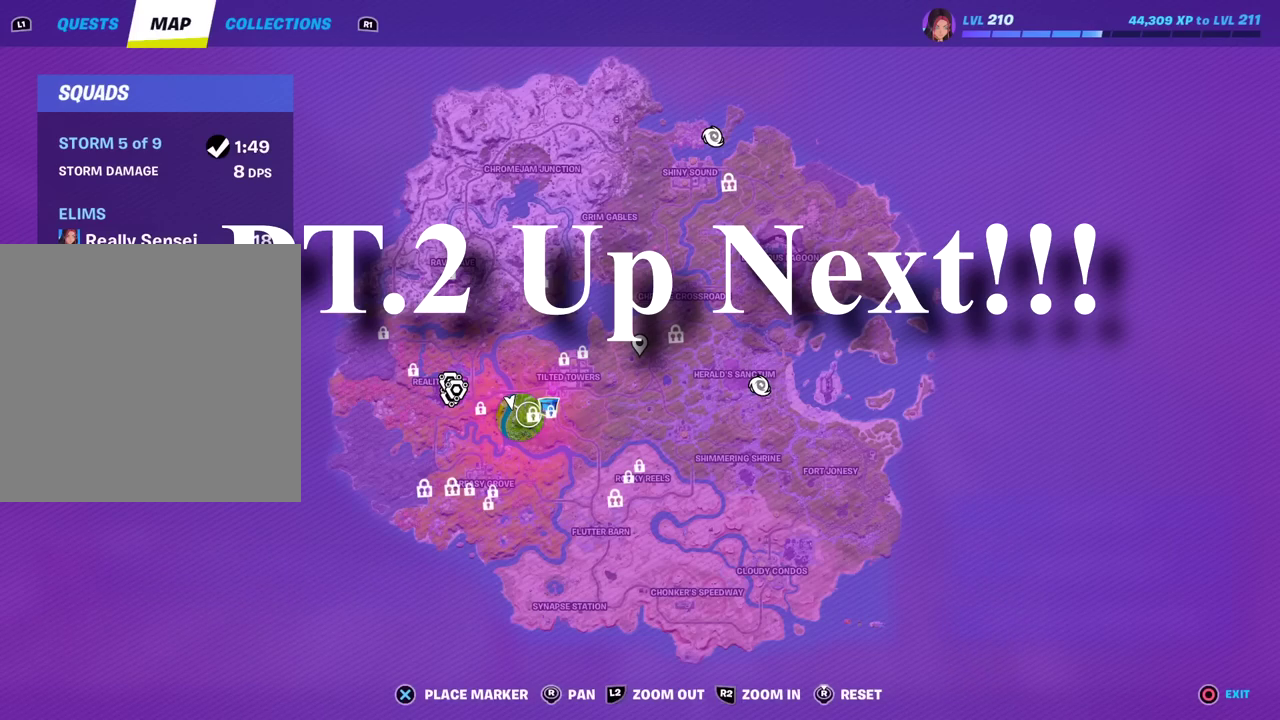
{"dt_ms": 500, "buttons": [], "left_stick": "center", "right_stick": "center", "events": []}
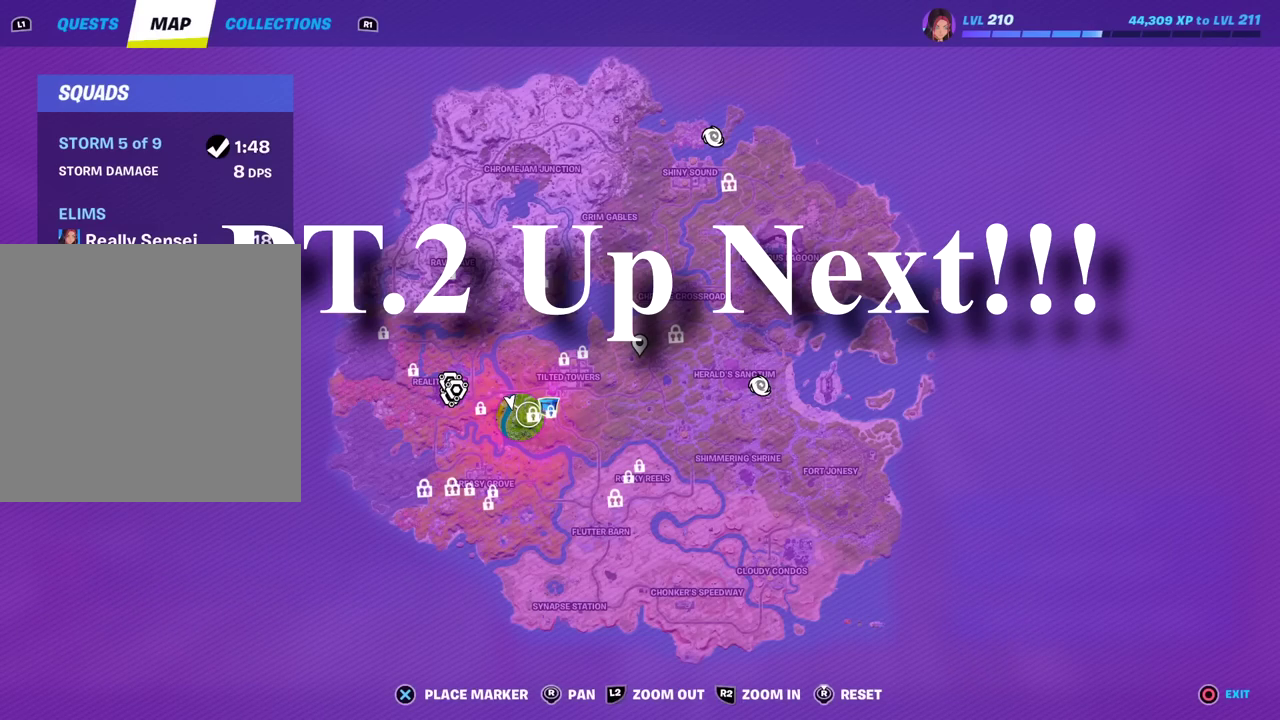
{"dt_ms": 501, "buttons": [], "left_stick": "center", "right_stick": "center", "events": []}
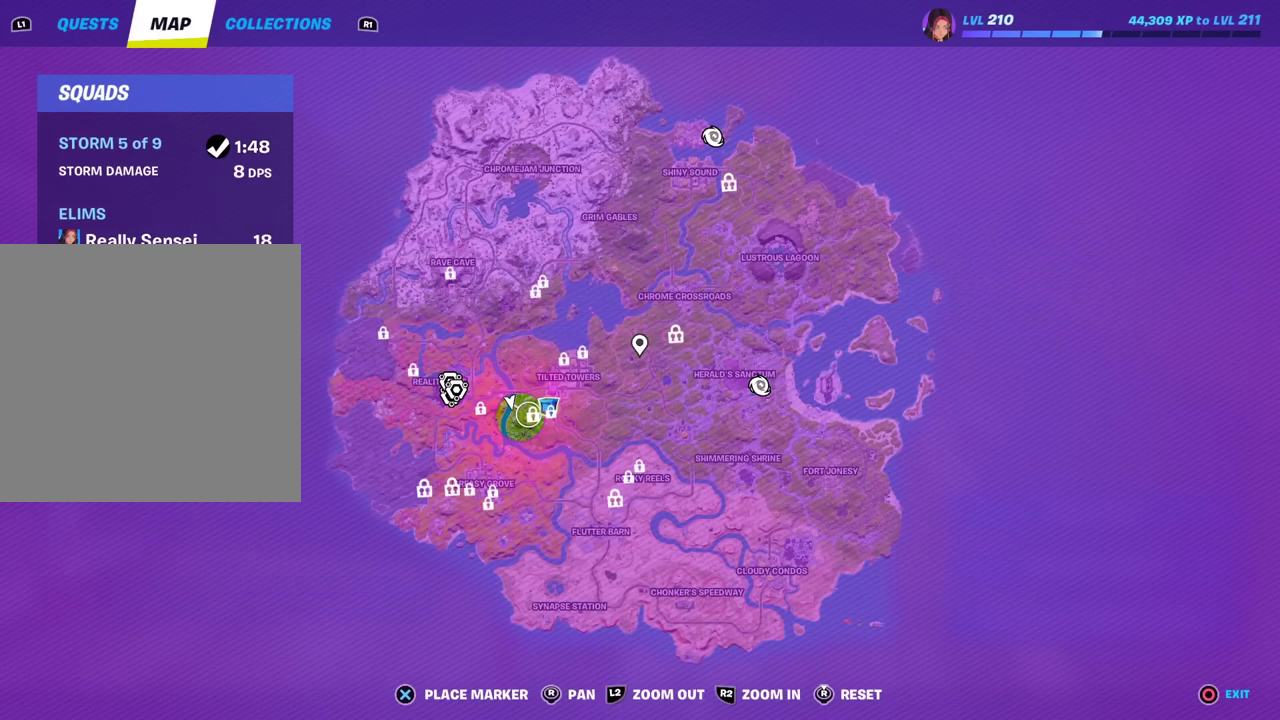
{"dt_ms": 500, "buttons": [], "left_stick": "up", "right_stick": "center", "events": [[300, "left_stick", "up"]]}
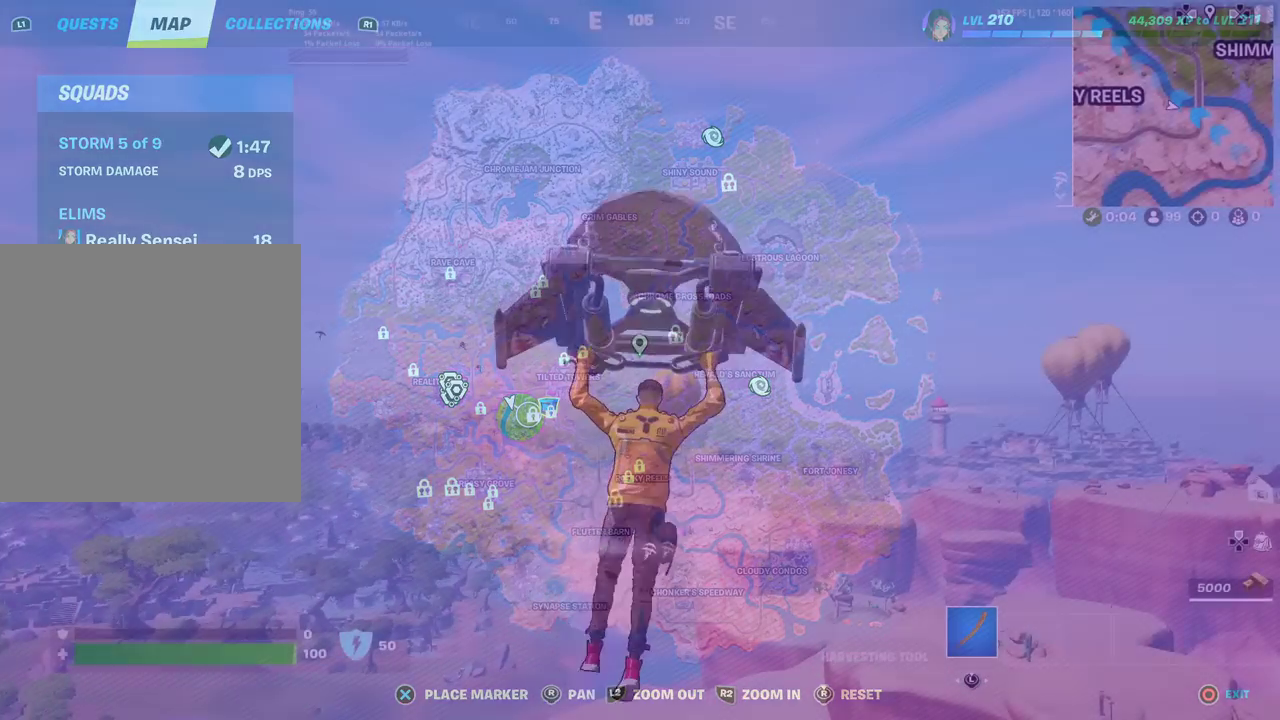
{"dt_ms": 501, "buttons": [], "left_stick": "up", "right_stick": "center", "events": [[234, "left_stick", "up-left"], [300, "right_stick", "left"], [384, "left_stick", "up"], [417, "right_stick", "center"]]}
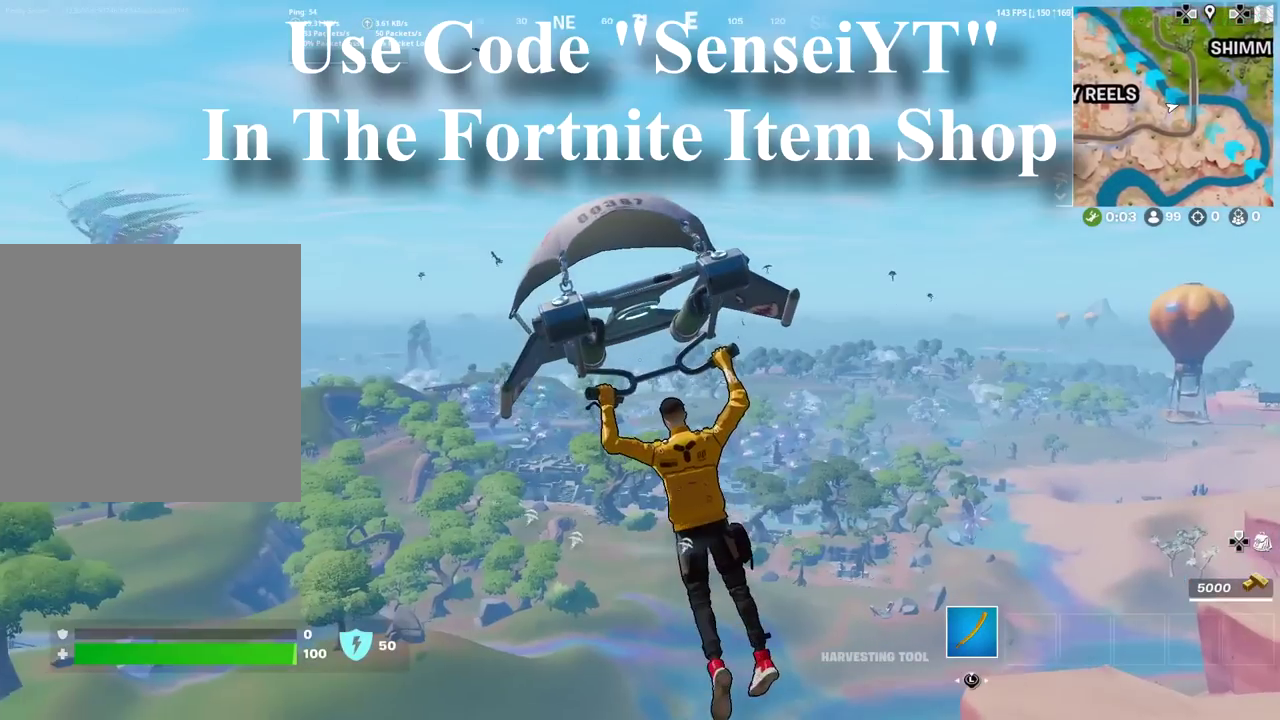
{"dt_ms": 500, "buttons": [], "left_stick": "down-right", "right_stick": "up-left", "events": [[66, "left_stick", "up-right"], [150, "right_stick", "left"], [300, "left_stick", "right"], [450, "left_stick", "down-right"], [500, "right_stick", "up-left"]]}
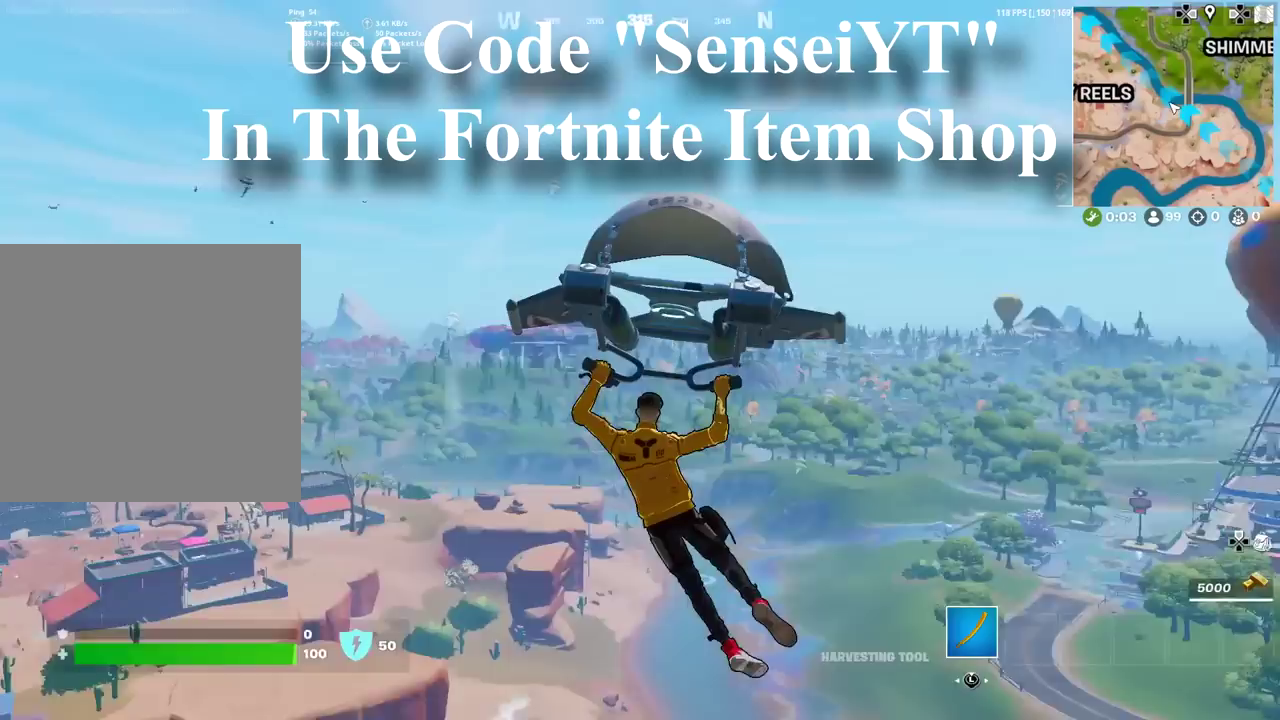
{"dt_ms": 601, "buttons": [], "left_stick": "down-right", "right_stick": "center", "events": [[117, "right_stick", "center"], [167, "left_stick", "up-left"], [217, "left_stick", "down-right"], [501, "right_stick", "up"], [584, "right_stick", "center"]]}
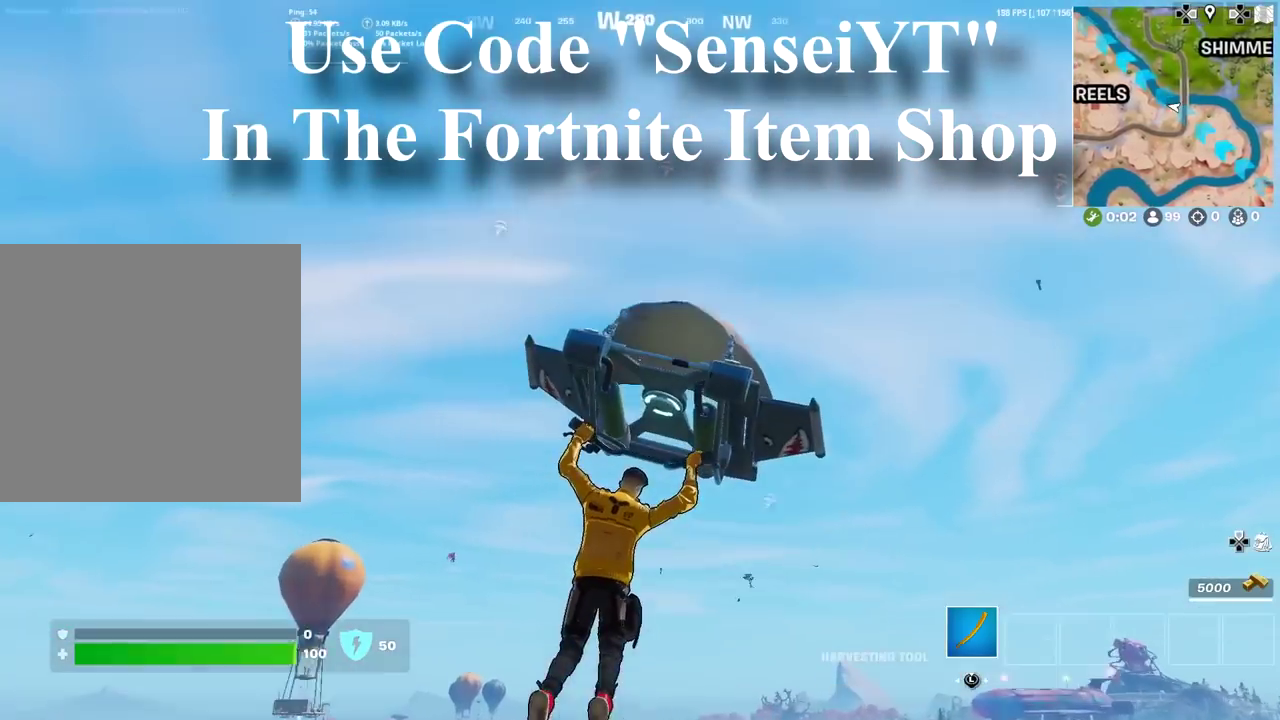
{"dt_ms": 400, "buttons": [], "left_stick": "down-right", "right_stick": "down-left", "events": [[283, "right_stick", "down"], [350, "right_stick", "down-left"]]}
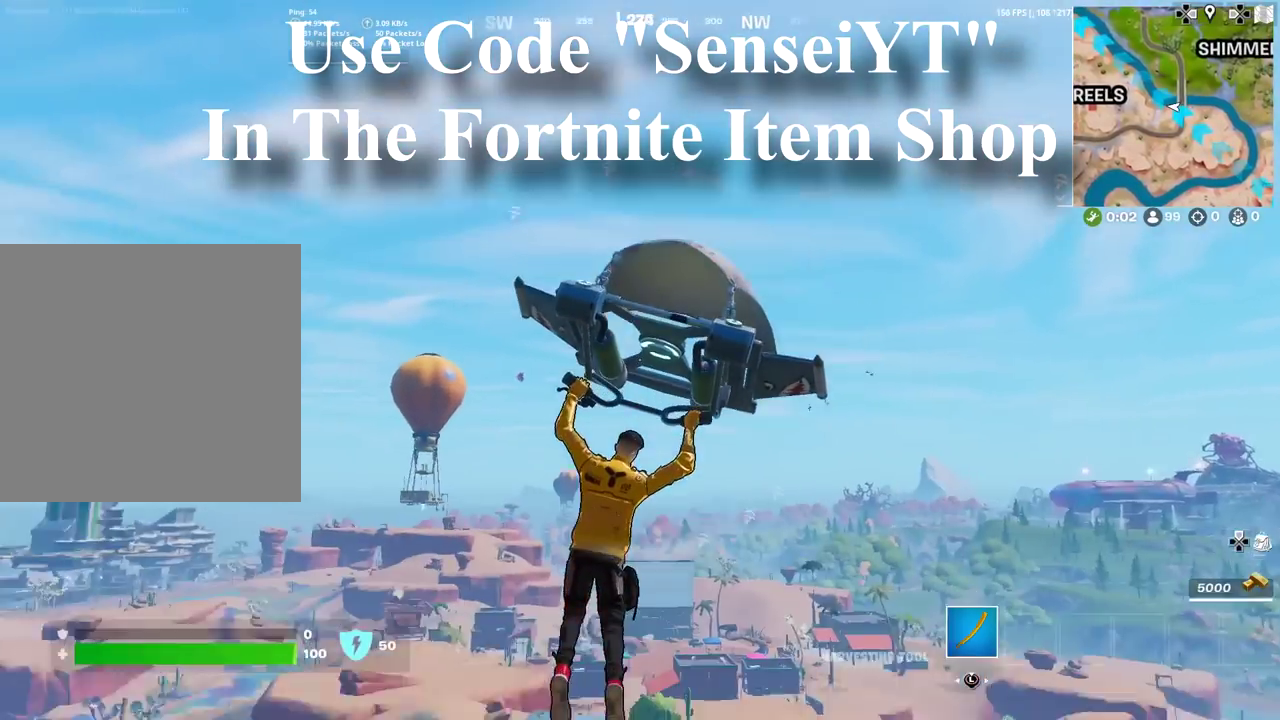
{"dt_ms": 501, "buttons": [], "left_stick": "down", "right_stick": "center", "events": [[34, "right_stick", "center"], [150, "left_stick", "down"]]}
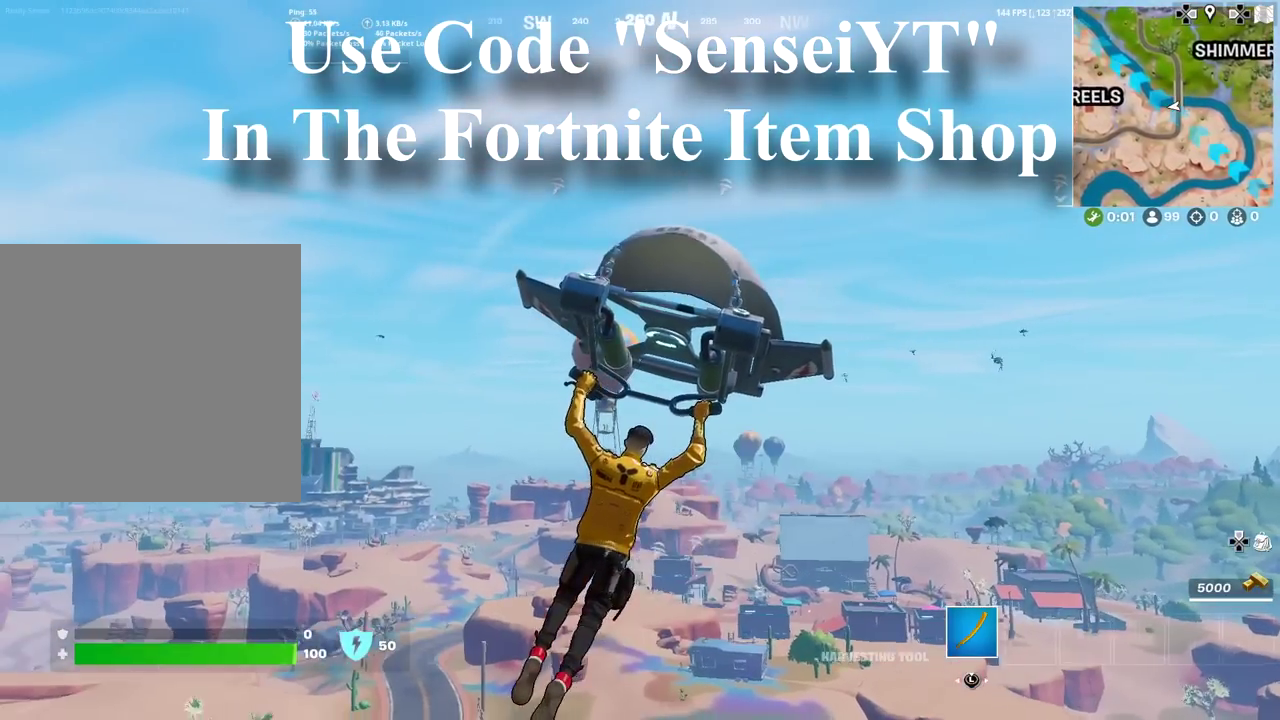
{"dt_ms": 600, "buttons": [], "left_stick": "right", "right_stick": "right", "events": [[400, "left_stick", "down-right"], [417, "right_stick", "right"], [533, "left_stick", "right"]]}
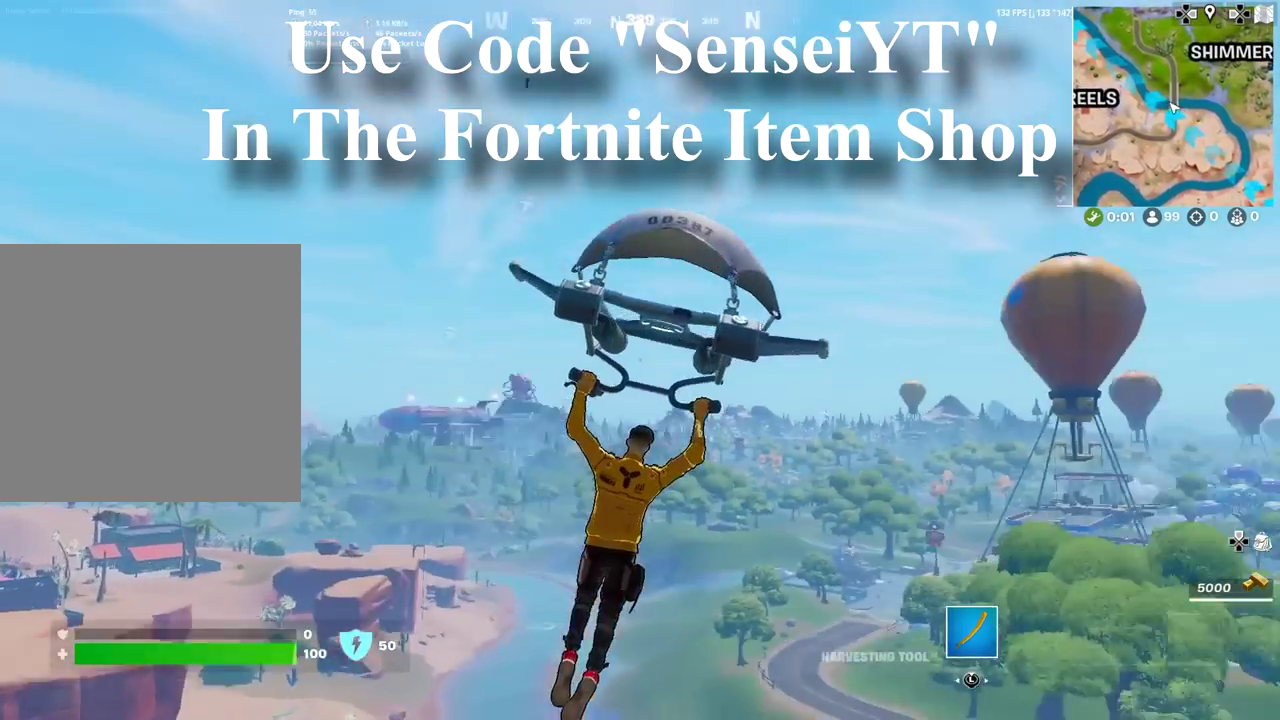
{"dt_ms": 401, "buttons": [], "left_stick": "up-right", "right_stick": "center", "events": [[117, "left_stick", "up-right"], [317, "right_stick", "center"]]}